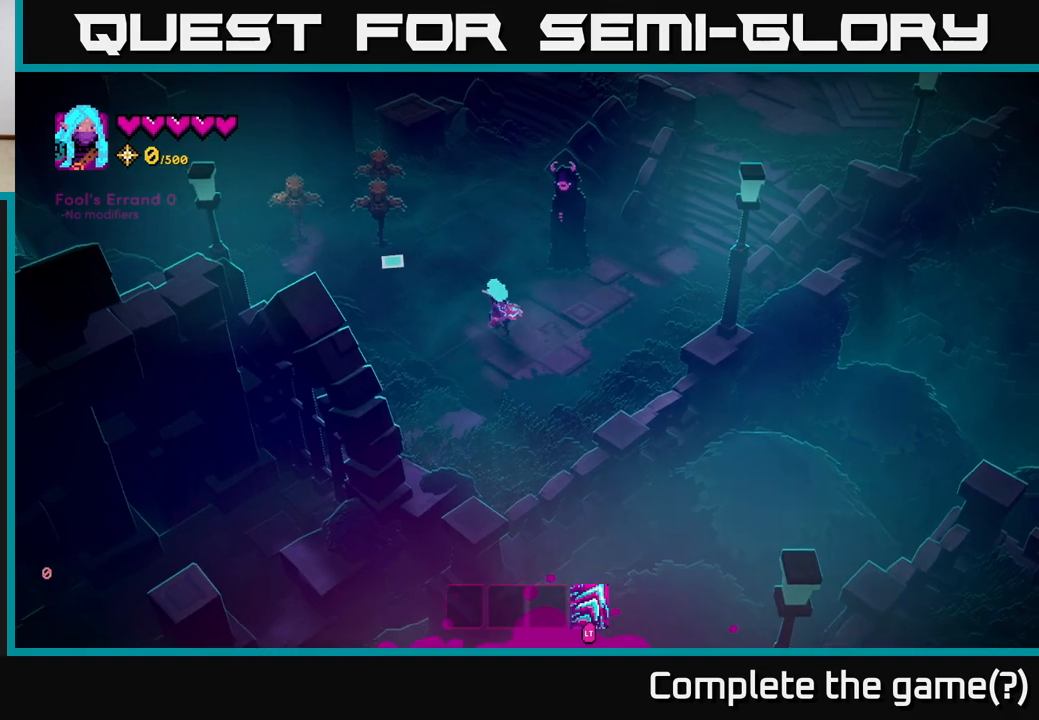
Gameplay with a controller (Xbox layout); each line is a JSON object with the inputs held at the frame after it. "events" lists button and stick changes between this image and that frame as [ms after this image, input, new state], when the widget could be followed in between.
{"buttons": [], "left_stick": "center", "right_stick": "up-left", "events": [[133, "left_stick", "up-left"], [333, "left_stick", "center"]]}
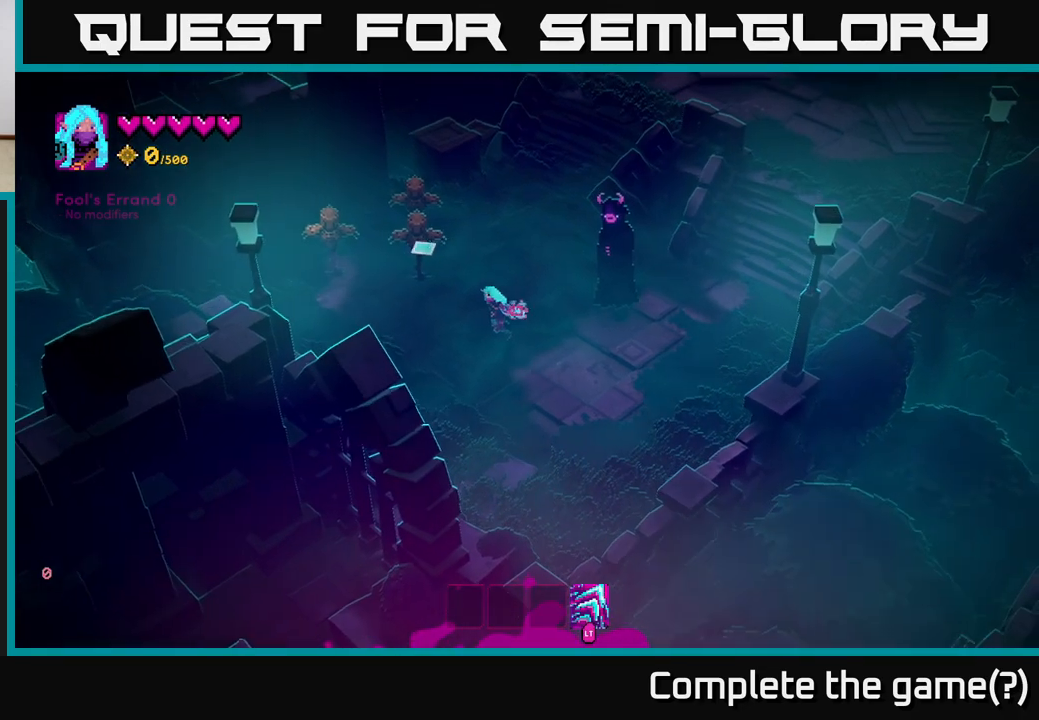
{"buttons": [], "left_stick": "center", "right_stick": "up-left", "events": [[117, "left_stick", "up-left"], [350, "left_stick", "center"]]}
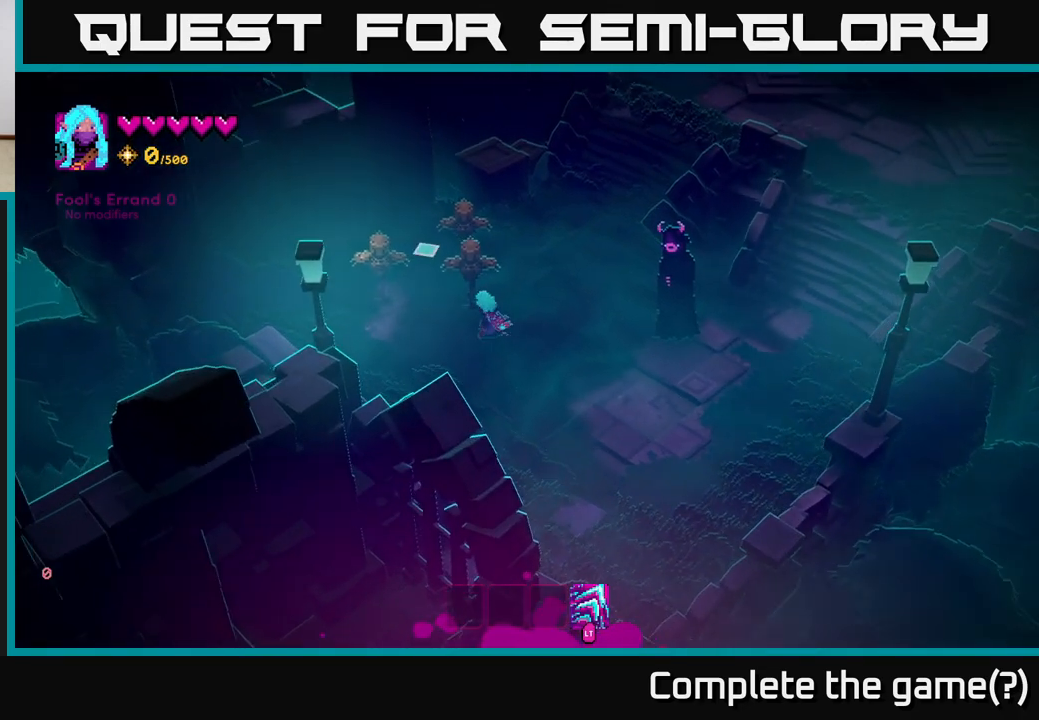
{"buttons": [], "left_stick": "center", "right_stick": "up-left", "events": []}
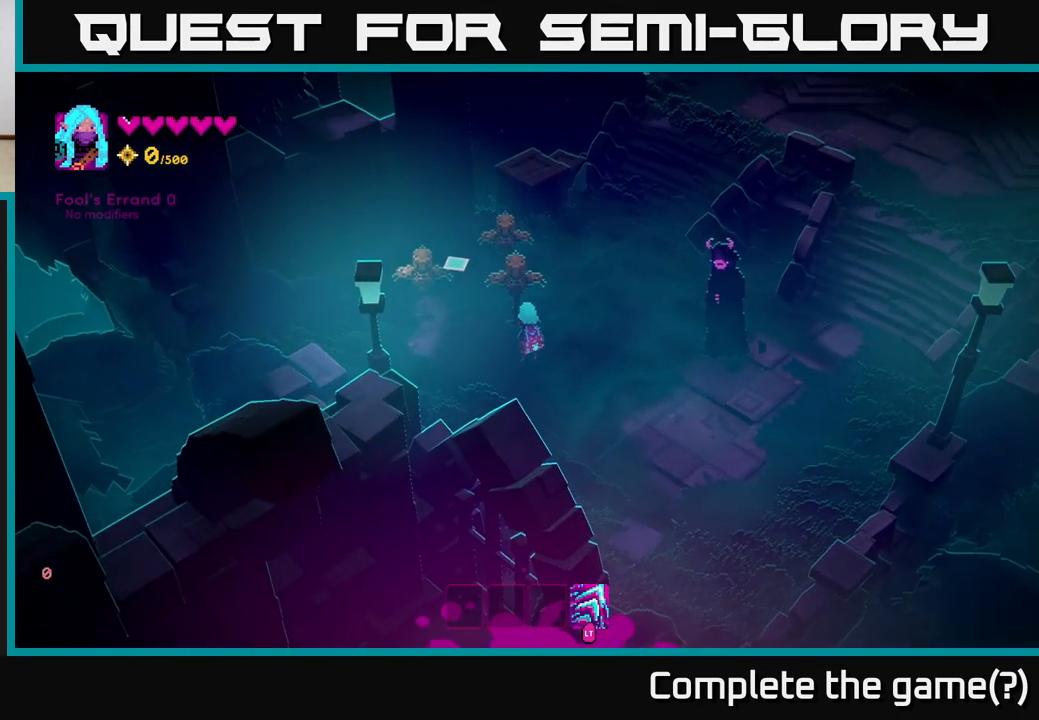
{"buttons": [], "left_stick": "center", "right_stick": "left", "events": [[283, "right_stick", "left"]]}
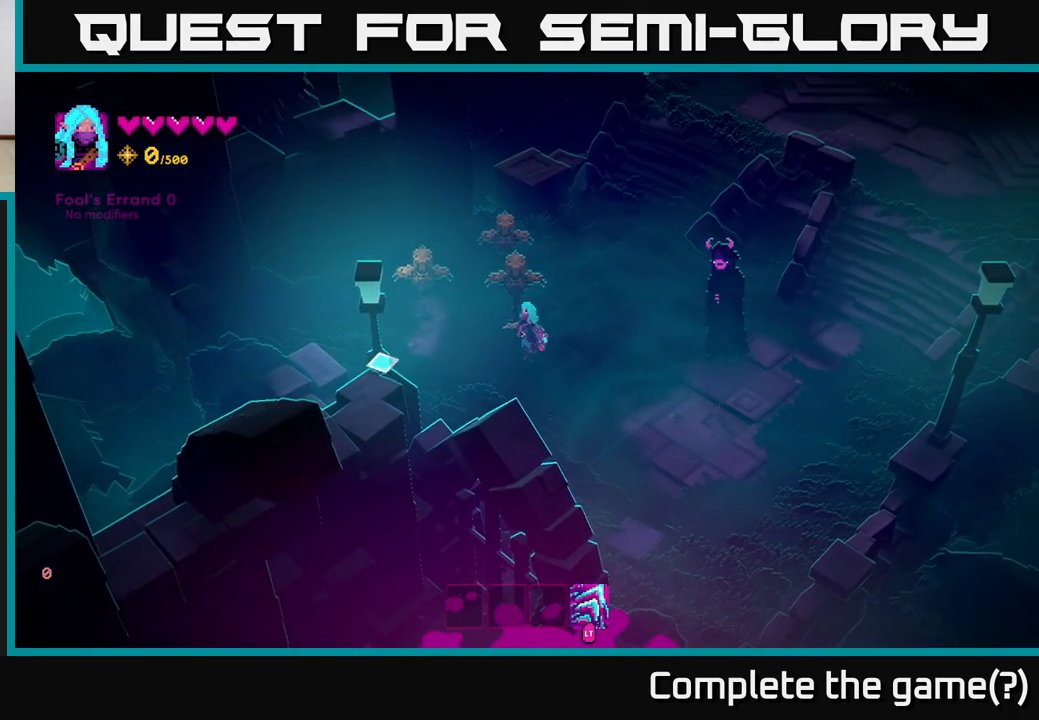
{"buttons": [], "left_stick": "right", "right_stick": "left", "events": [[350, "left_stick", "right"]]}
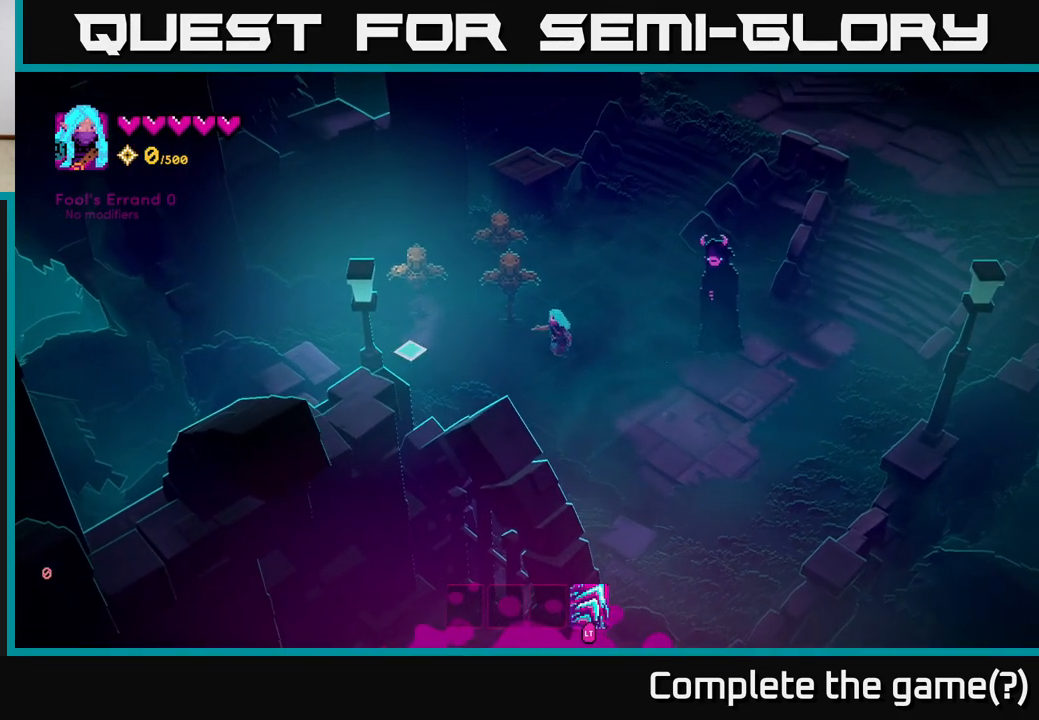
{"buttons": [], "left_stick": "center", "right_stick": "right", "events": [[117, "right_stick", "up-left"], [200, "left_stick", "center"], [333, "right_stick", "up-right"], [433, "right_stick", "right"]]}
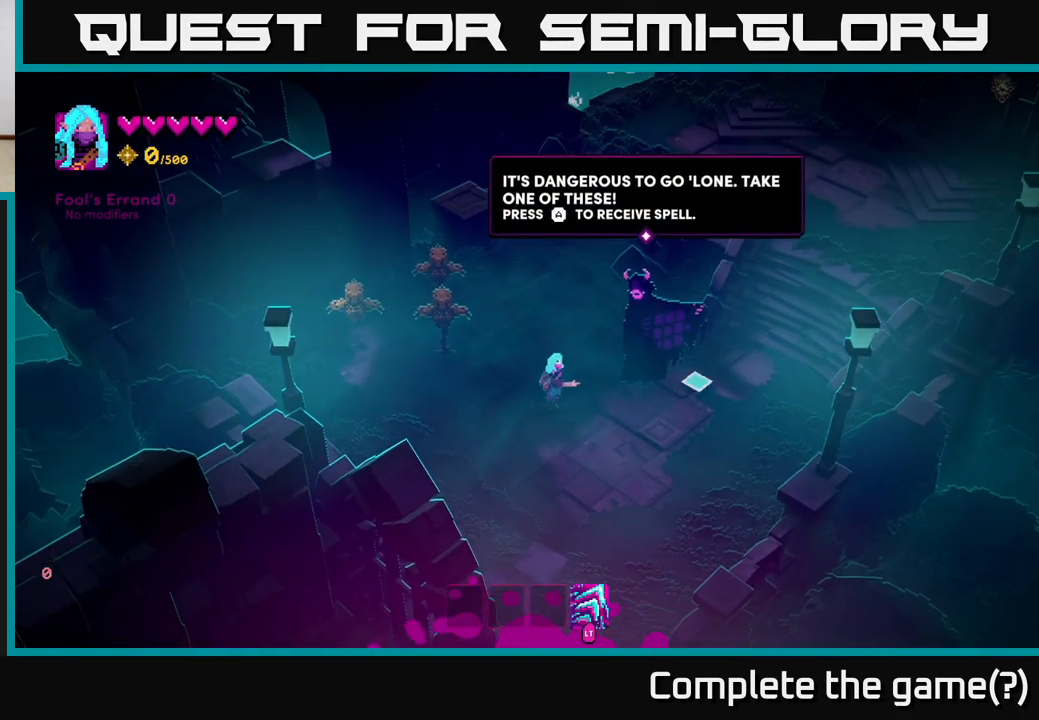
{"buttons": [], "left_stick": "center", "right_stick": "down-left", "events": [[183, "right_stick", "down"], [283, "right_stick", "down-left"]]}
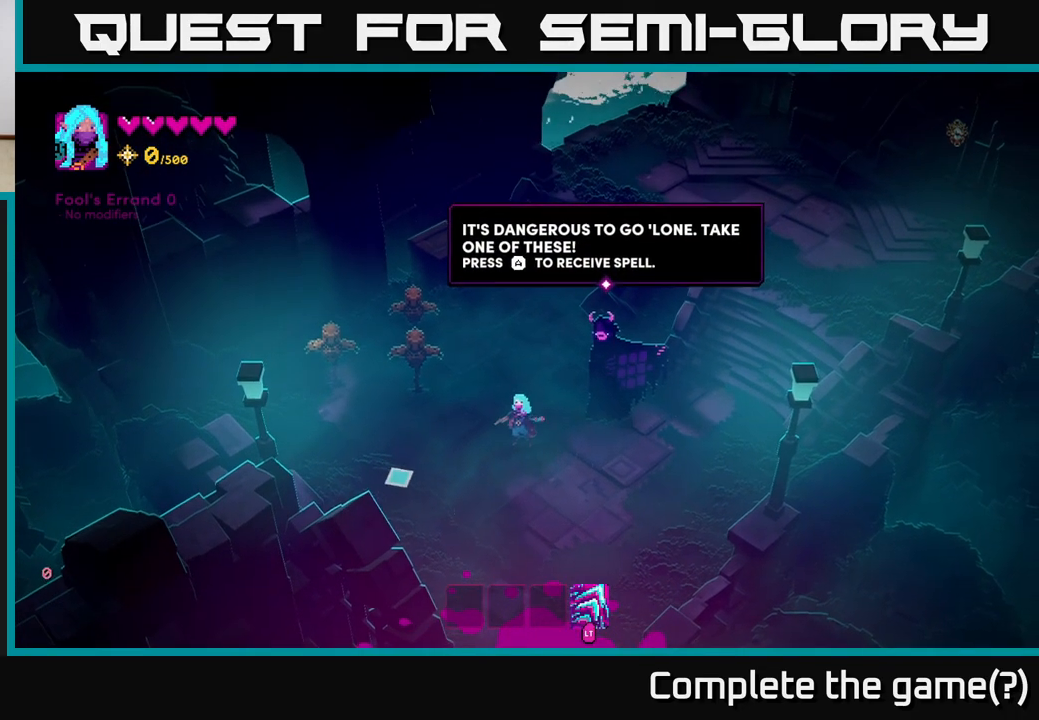
{"buttons": [], "left_stick": "center", "right_stick": "down-left", "events": []}
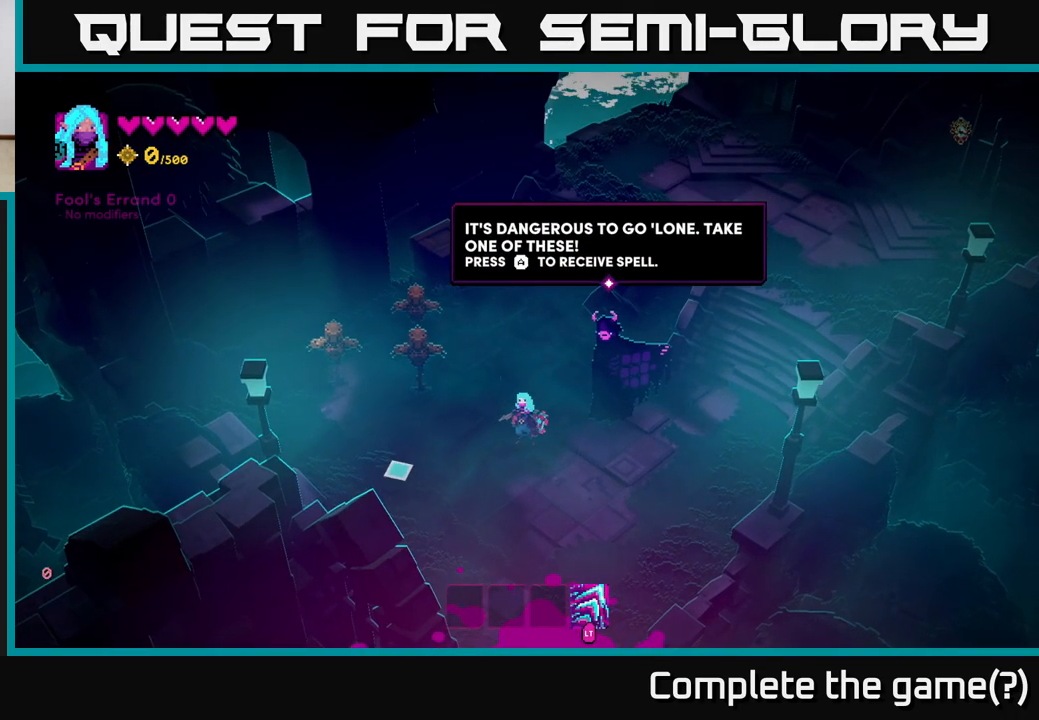
{"buttons": [], "left_stick": "center", "right_stick": "left", "events": [[83, "right_stick", "left"]]}
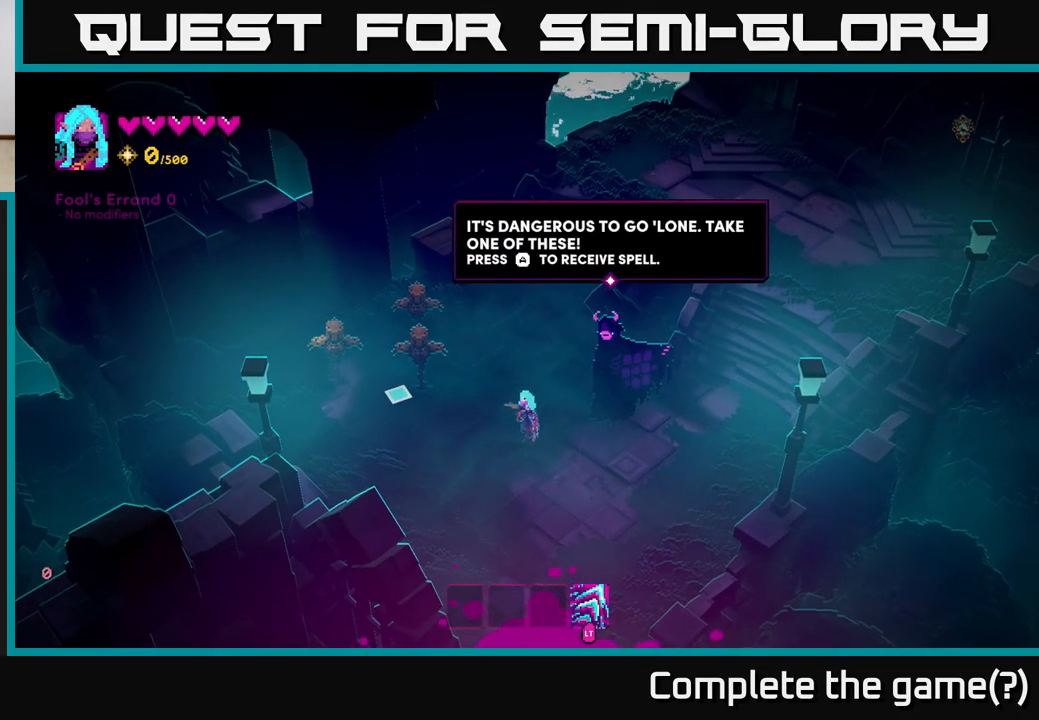
{"buttons": [], "left_stick": "center", "right_stick": "up", "events": [[150, "right_stick", "up-left"], [383, "right_stick", "up"]]}
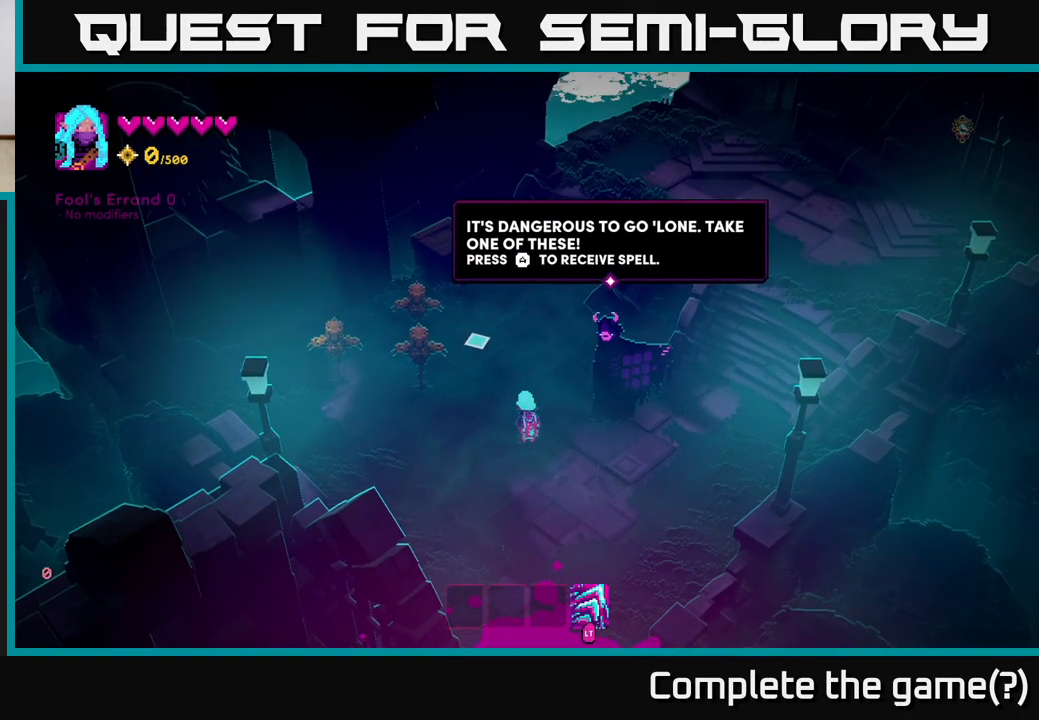
{"buttons": [], "left_stick": "center", "right_stick": "up-right", "events": [[100, "right_stick", "up-right"]]}
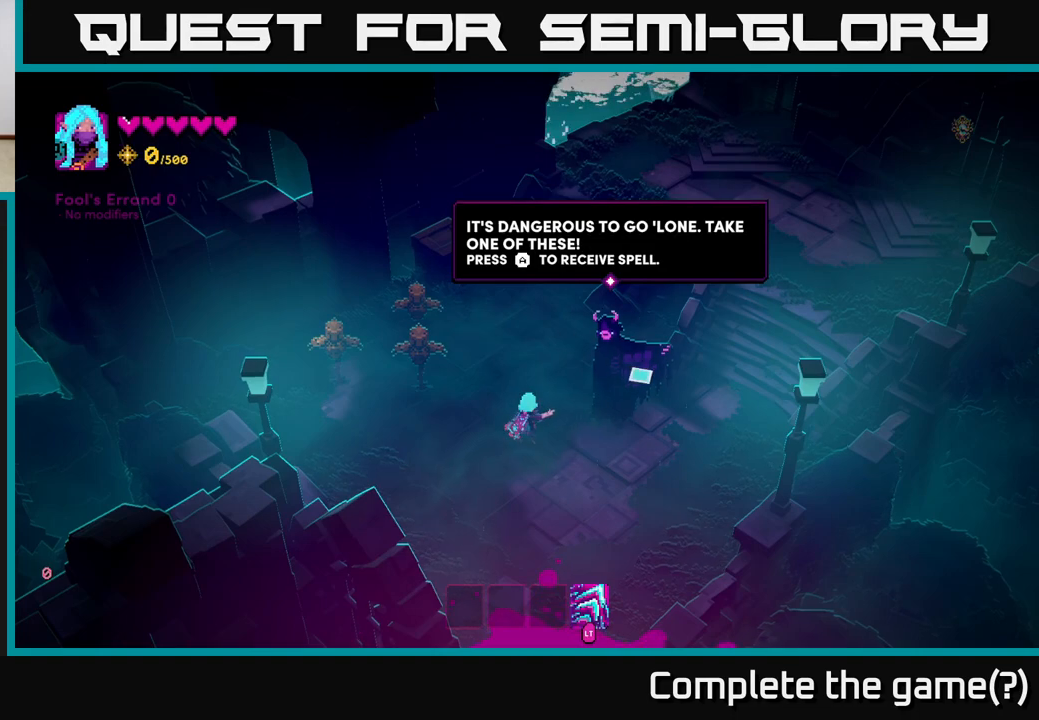
{"buttons": [], "left_stick": "center", "right_stick": "center", "events": [[183, "right_stick", "right"], [300, "right_stick", "center"]]}
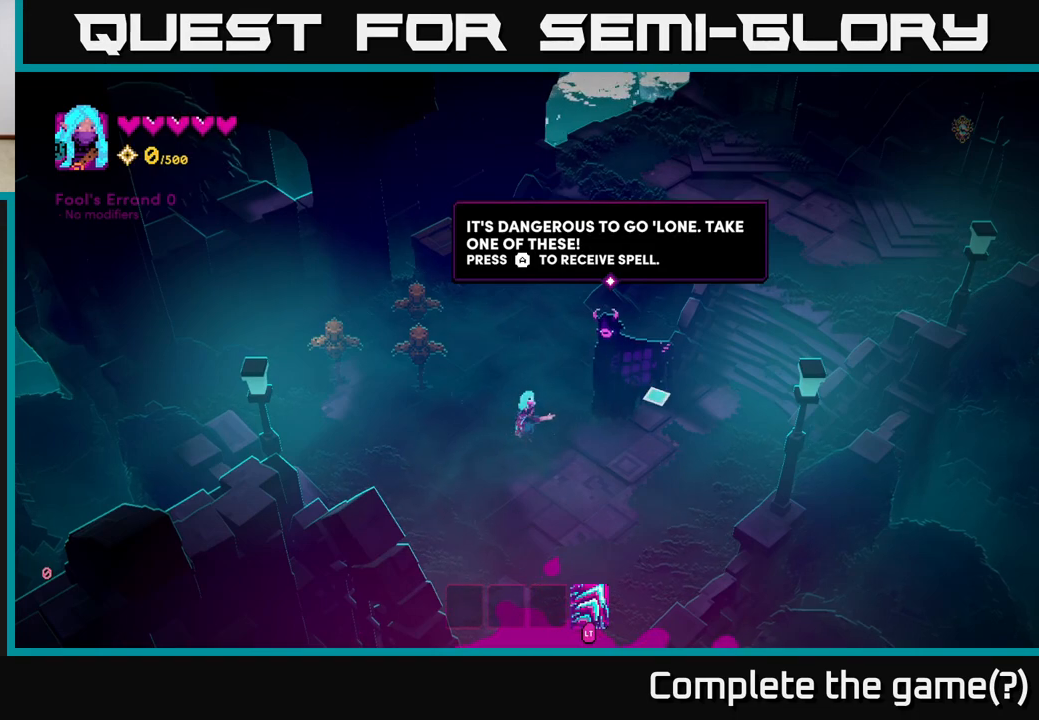
{"buttons": [], "left_stick": "center", "right_stick": "center", "events": [[333, "left_stick", "right"], [483, "left_stick", "center"]]}
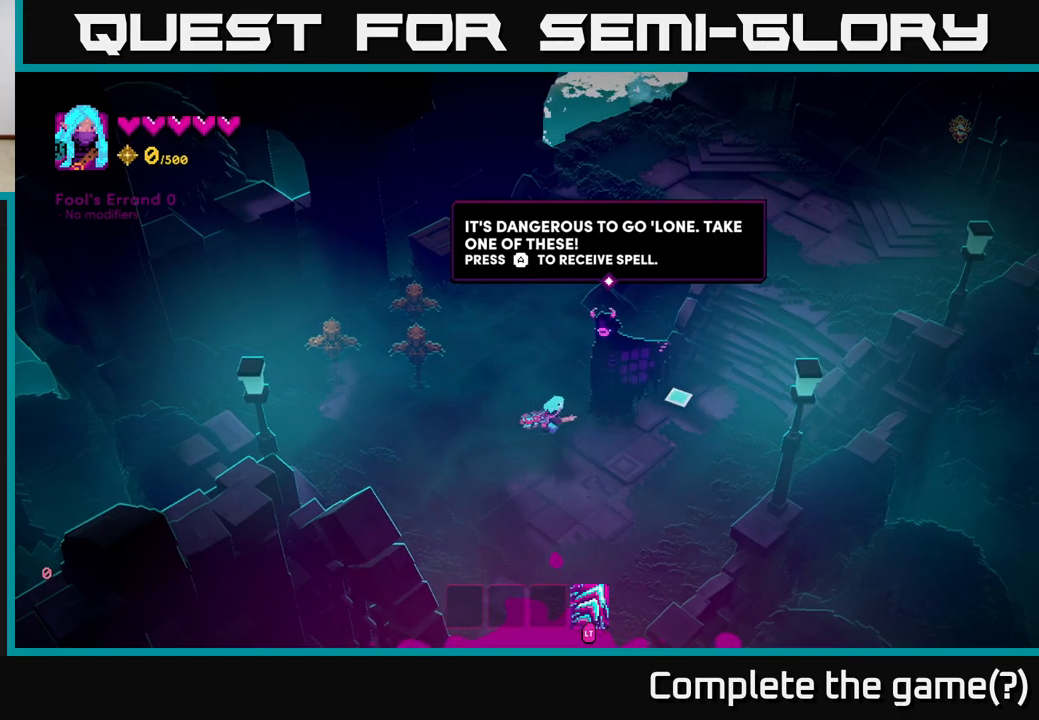
{"buttons": [], "left_stick": "center", "right_stick": "center", "events": []}
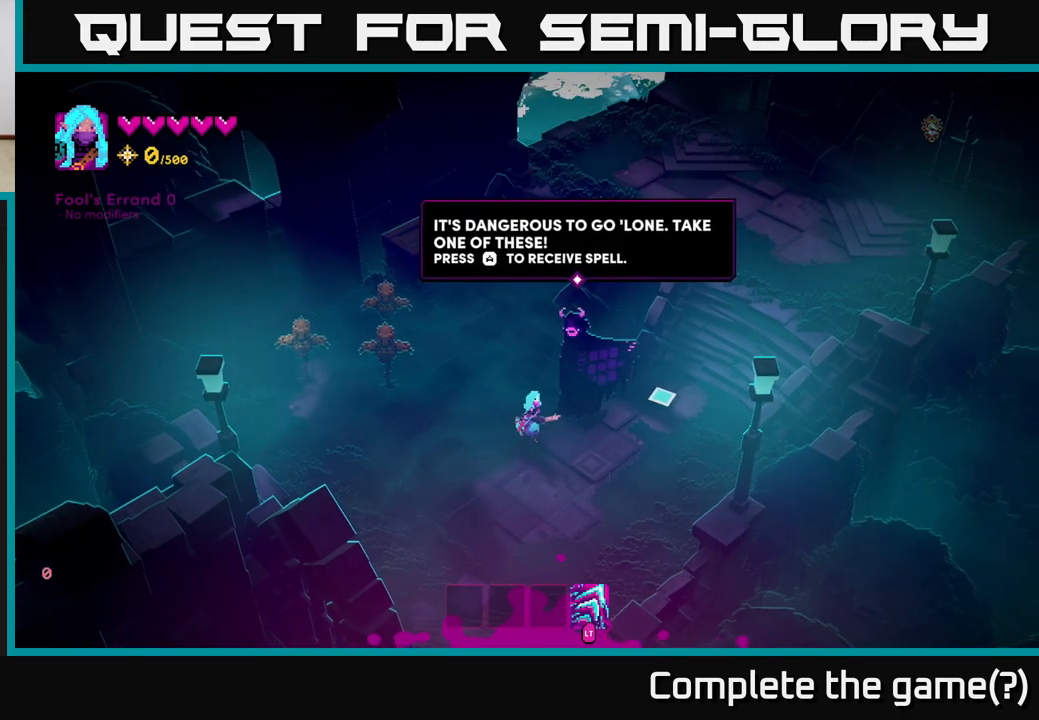
{"buttons": [], "left_stick": "center", "right_stick": "center", "events": []}
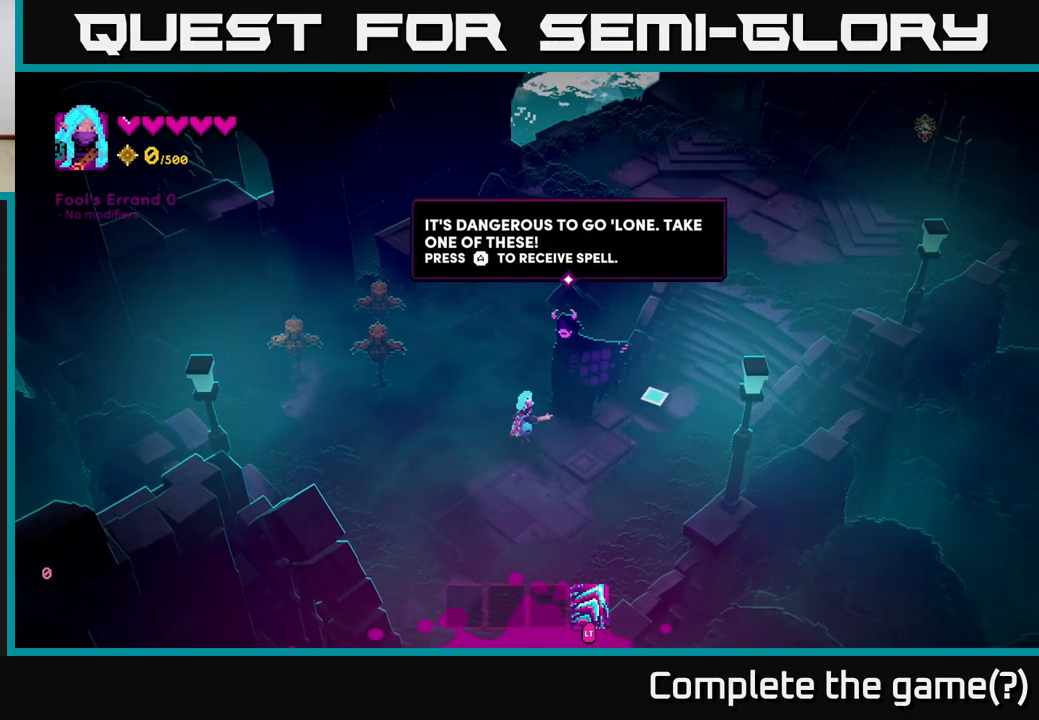
{"buttons": [], "left_stick": "center", "right_stick": "center", "events": []}
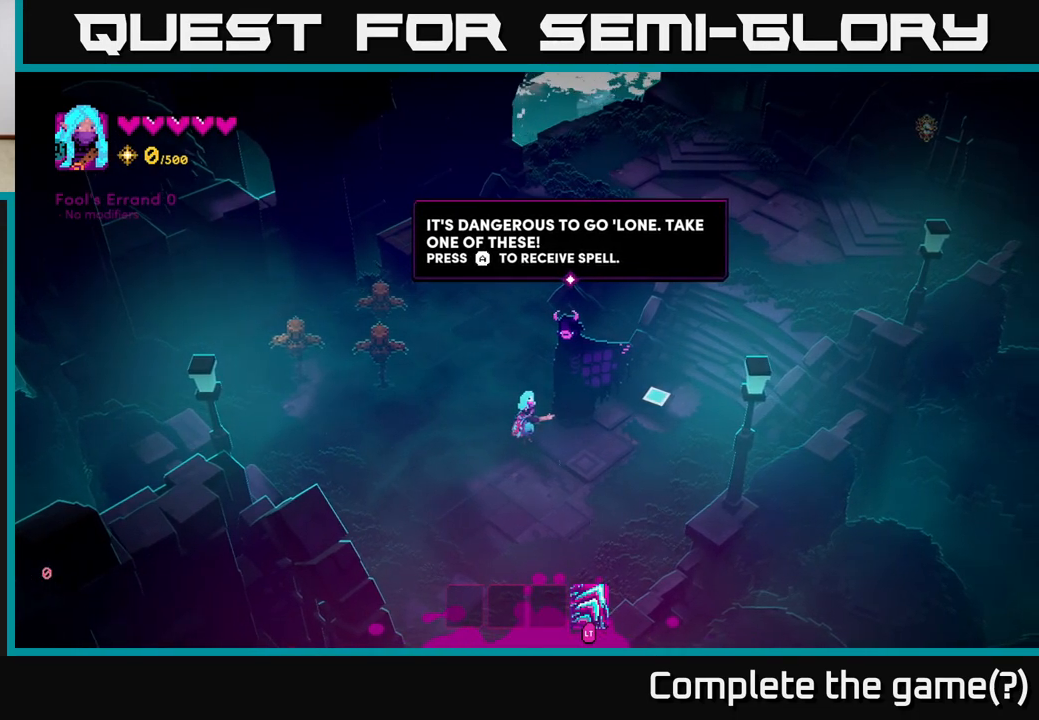
{"buttons": [], "left_stick": "center", "right_stick": "center", "events": []}
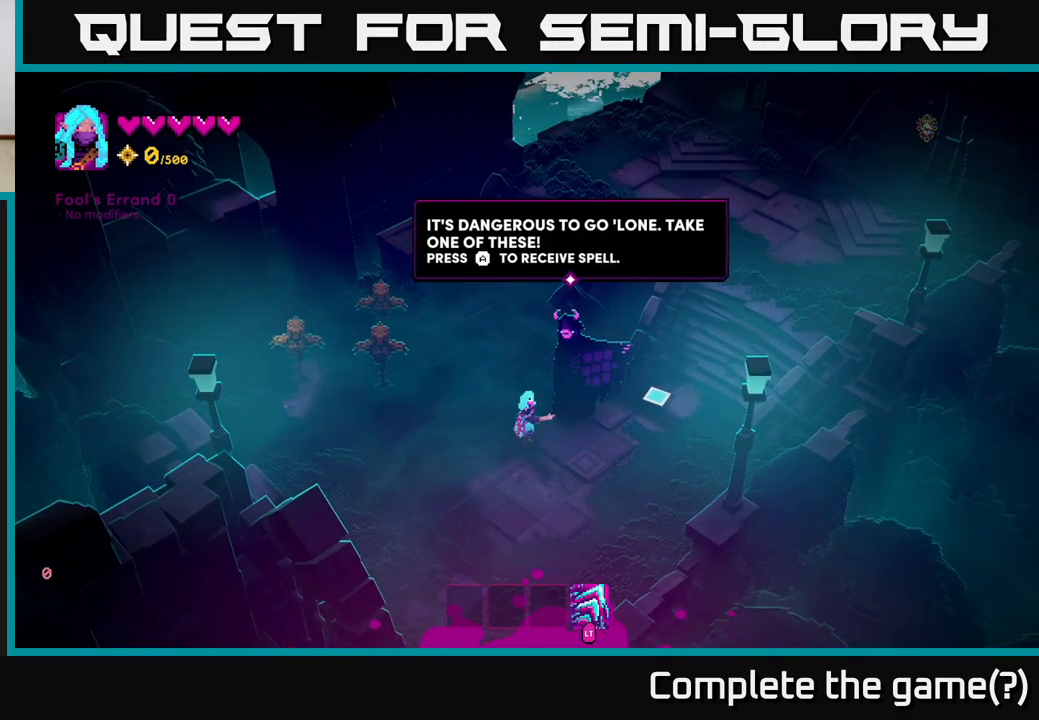
{"buttons": [], "left_stick": "center", "right_stick": "center", "events": []}
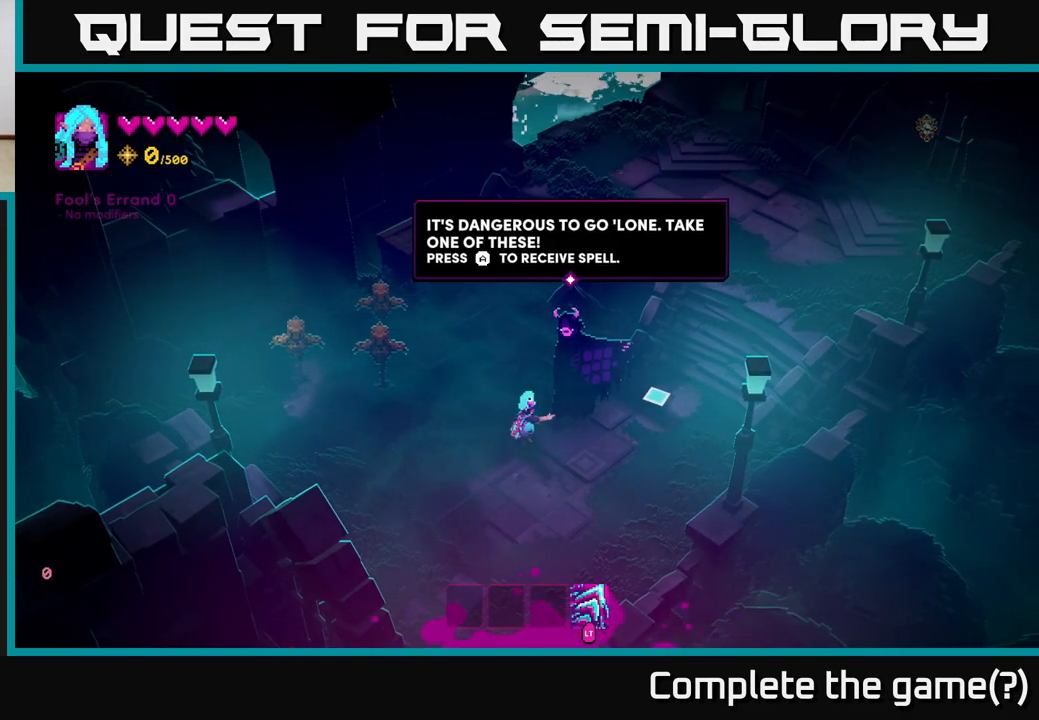
{"buttons": [], "left_stick": "center", "right_stick": "center", "events": []}
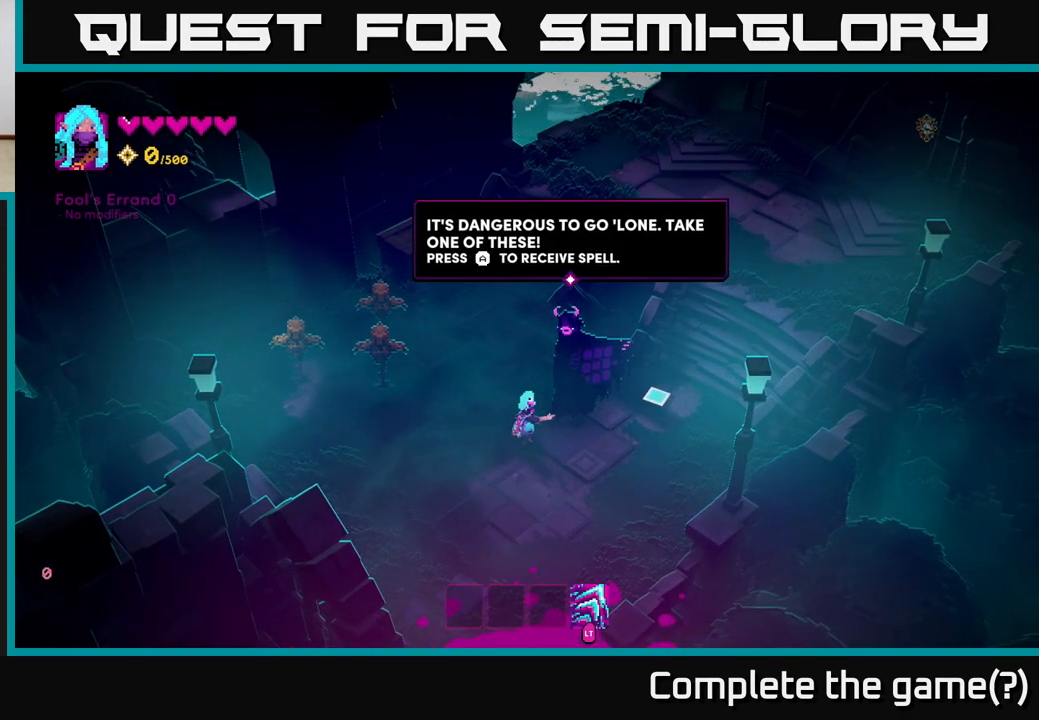
{"buttons": [], "left_stick": "center", "right_stick": "center", "events": []}
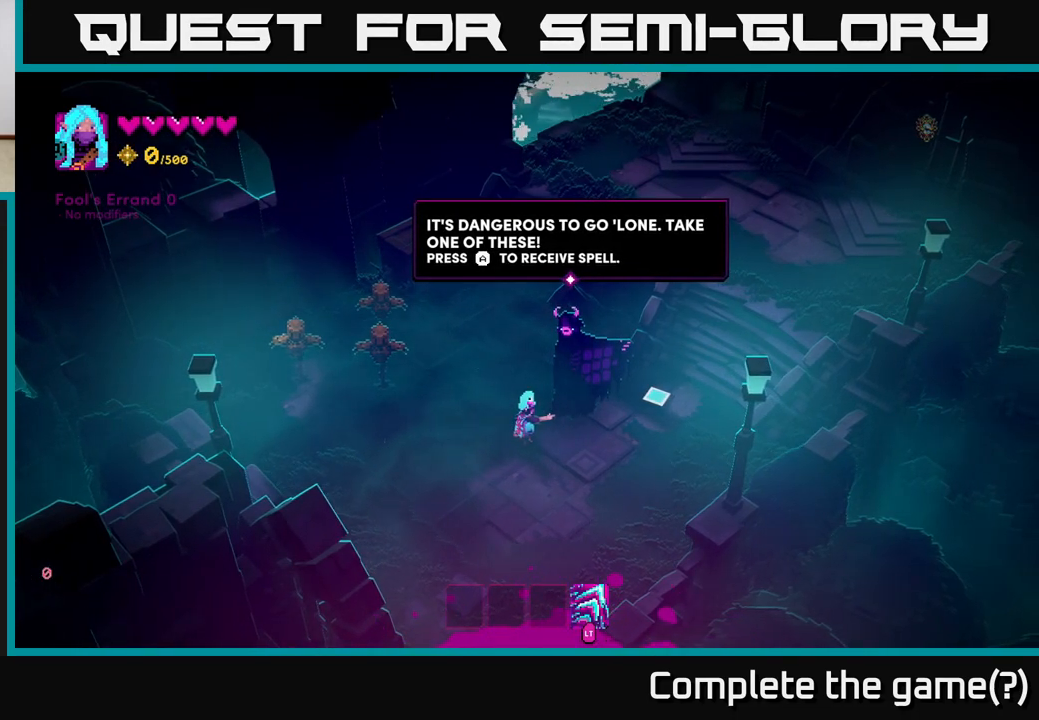
{"buttons": [], "left_stick": "center", "right_stick": "center", "events": [[167, "A", "down"], [233, "A", "up"]]}
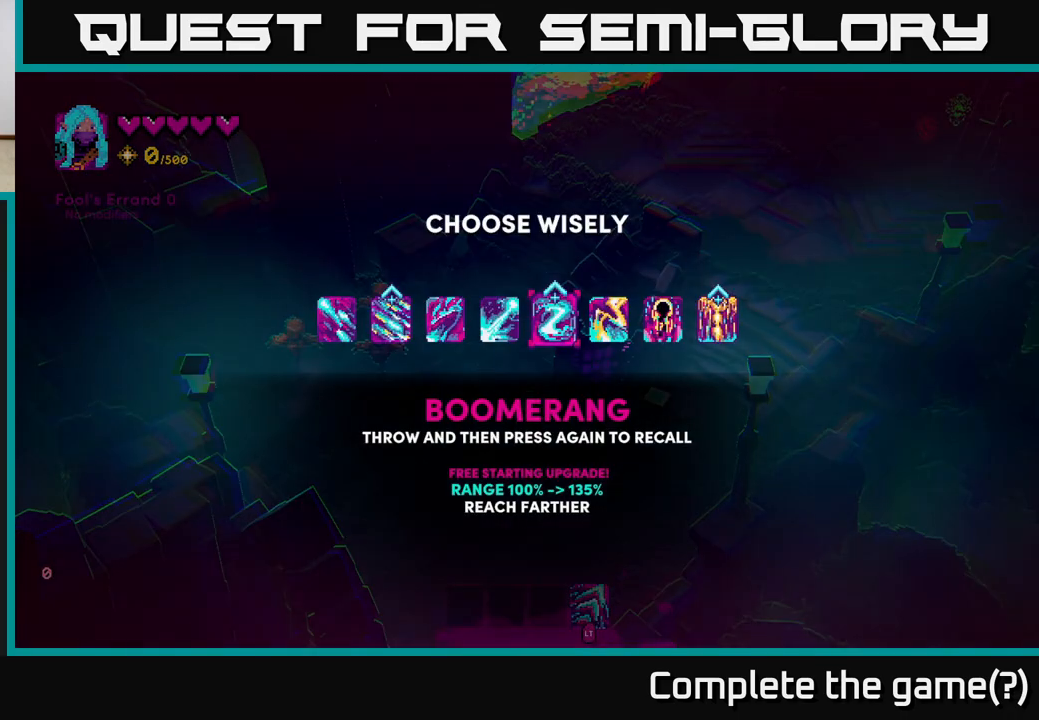
{"buttons": [], "left_stick": "center", "right_stick": "center", "events": []}
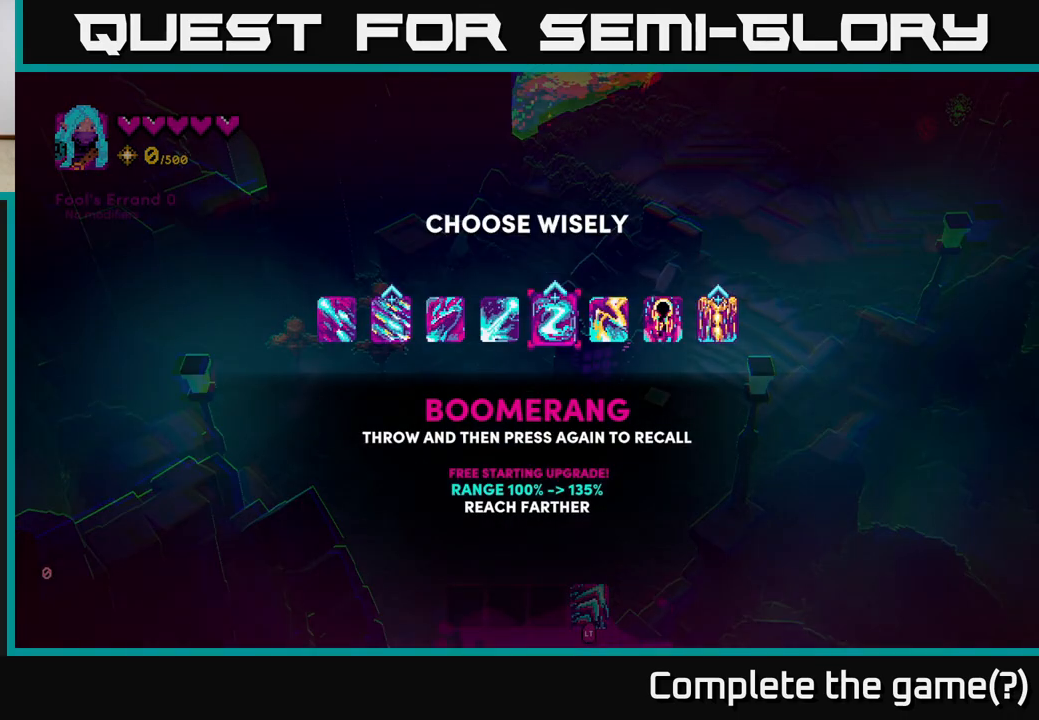
{"buttons": [], "left_stick": "center", "right_stick": "center", "events": [[100, "left_stick", "left"], [283, "left_stick", "center"]]}
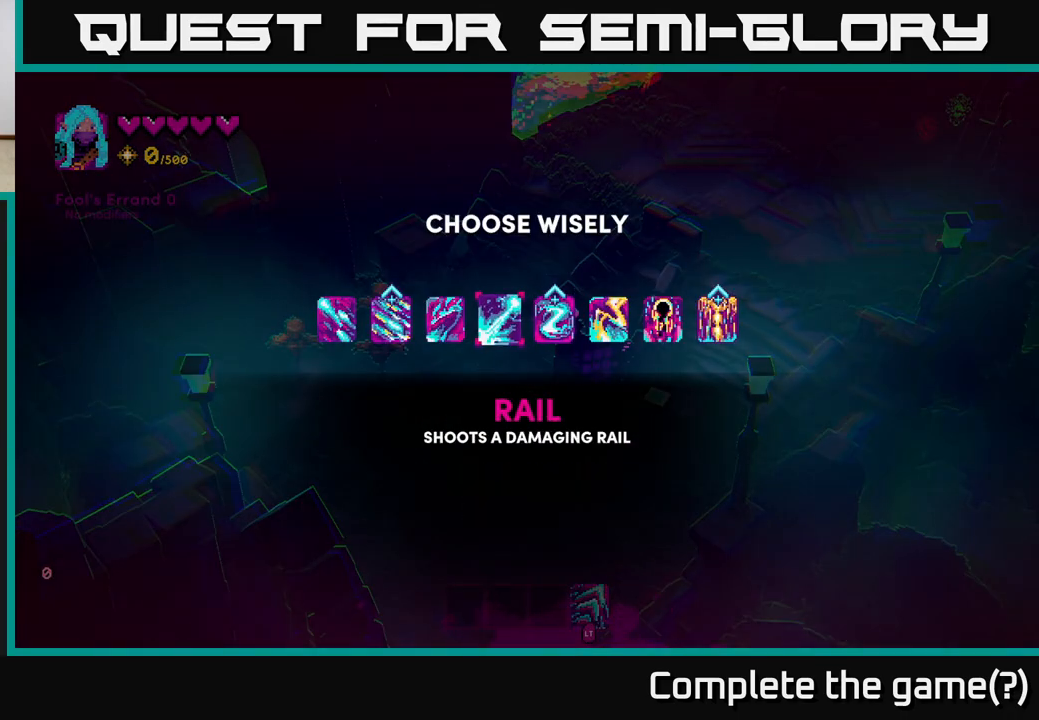
{"buttons": [], "left_stick": "left", "right_stick": "center", "events": [[133, "left_stick", "left"], [317, "left_stick", "center"], [383, "left_stick", "left"]]}
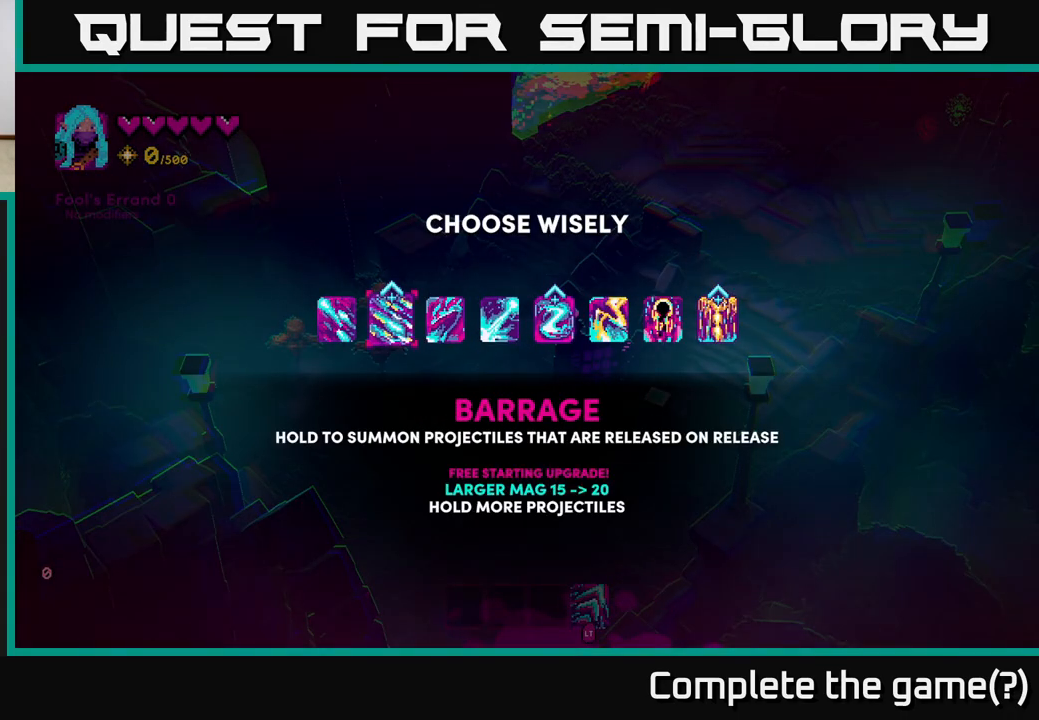
{"buttons": [], "left_stick": "center", "right_stick": "center", "events": [[67, "left_stick", "center"], [150, "left_stick", "left"], [317, "left_stick", "center"]]}
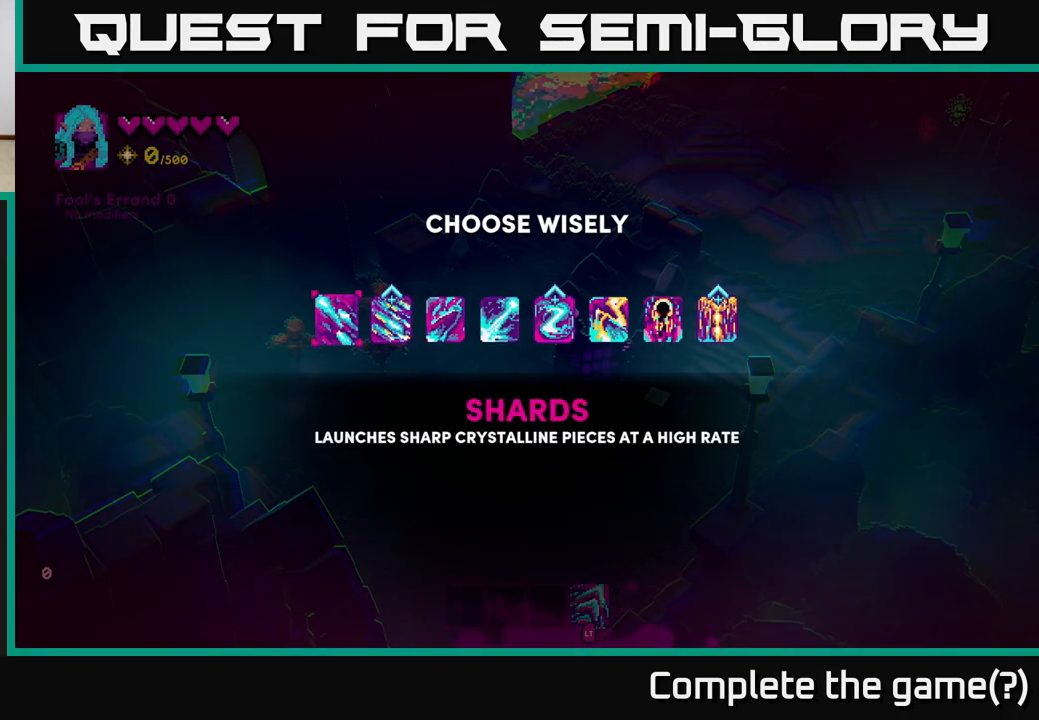
{"buttons": [], "left_stick": "center", "right_stick": "center", "events": []}
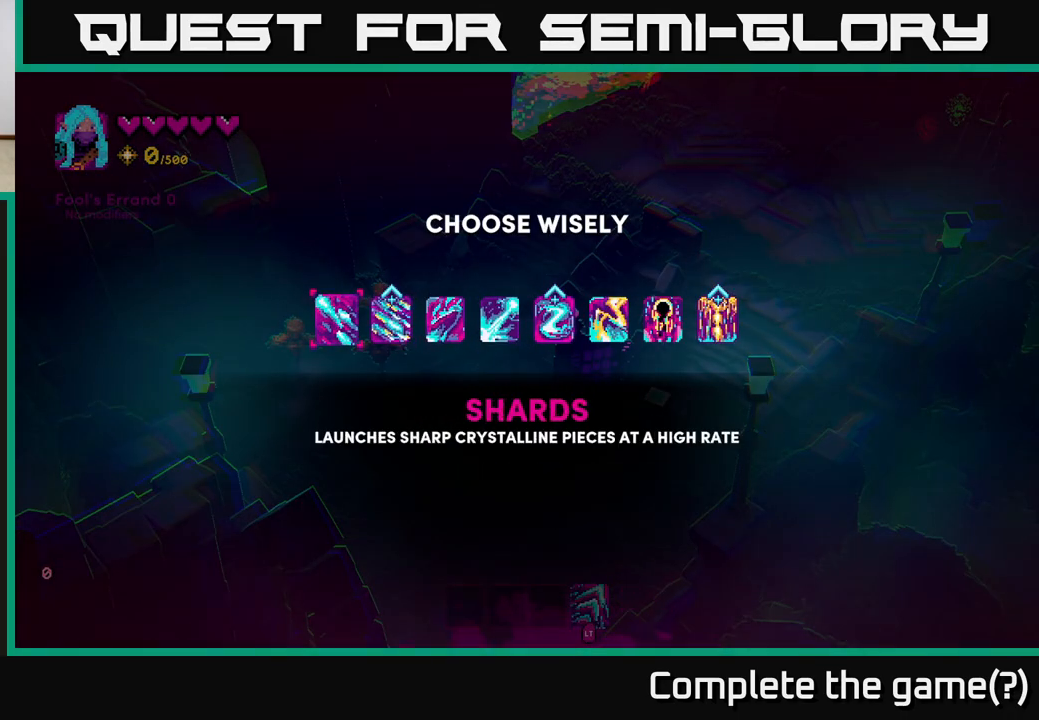
{"buttons": [], "left_stick": "center", "right_stick": "center", "events": []}